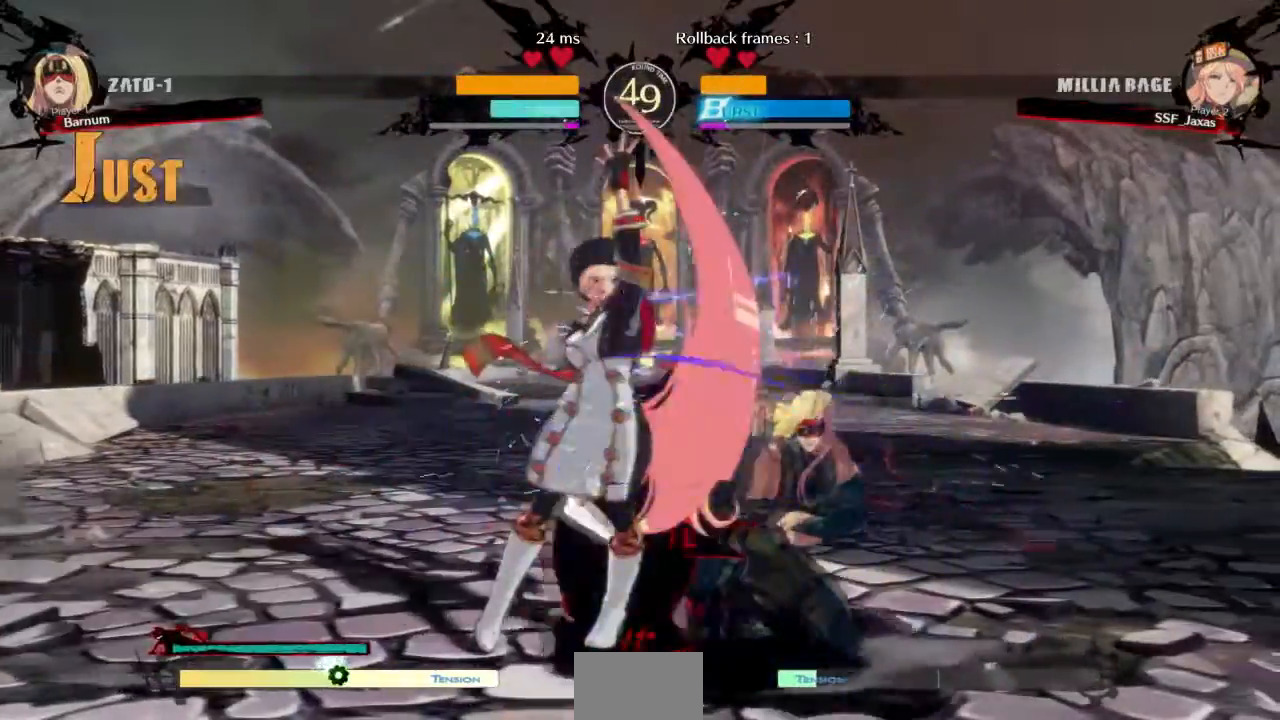
Gameplay with a controller (arcade stick); each line is a JSON object with the inputs held at the frame after it. "events" lists button and stick changes between this image and that frame as [ms after this image, input, new state], when the widget could be followed in between. Not read: L3 R3 SELECT START.
{"buttons": ["DPAD_RIGHT"]}
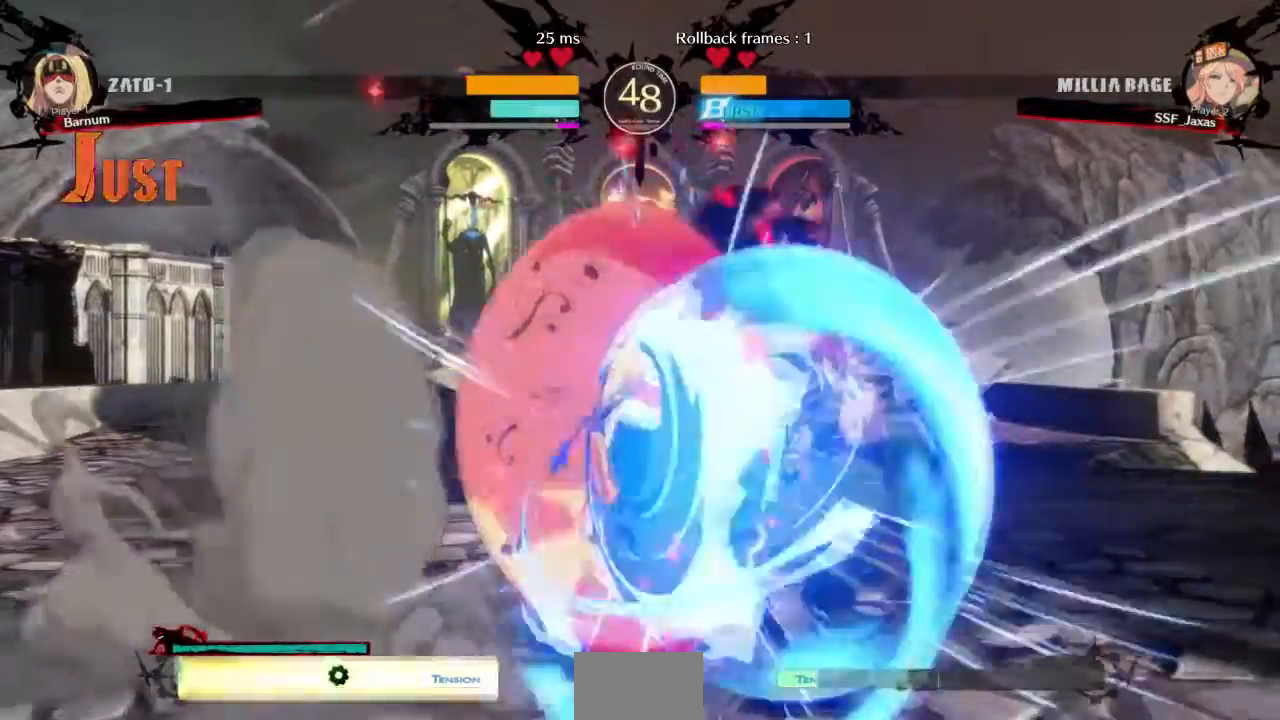
{"buttons": ["DPAD_DOWN", "DPAD_LEFT"], "events": [[67, "DPAD_RIGHT", "up"], [367, "DPAD_LEFT", "down"], [434, "DPAD_DOWN", "down"]]}
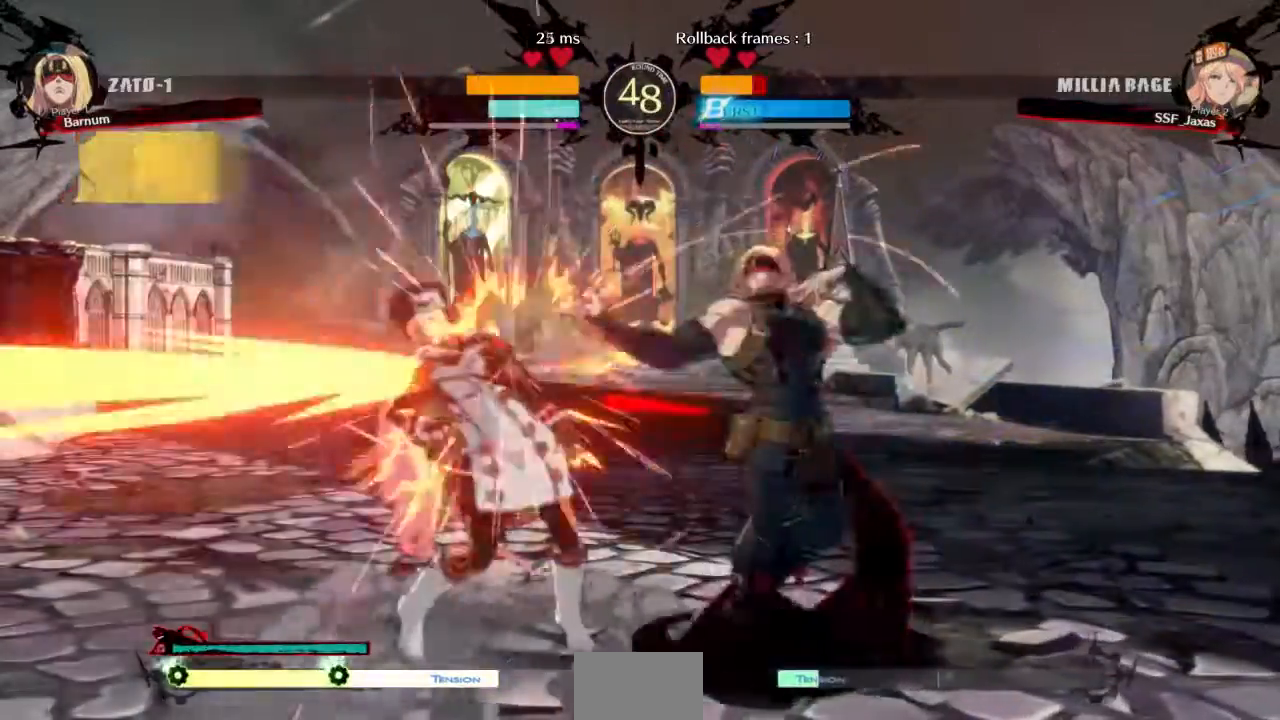
{"buttons": ["DPAD_DOWN", "DPAD_LEFT"]}
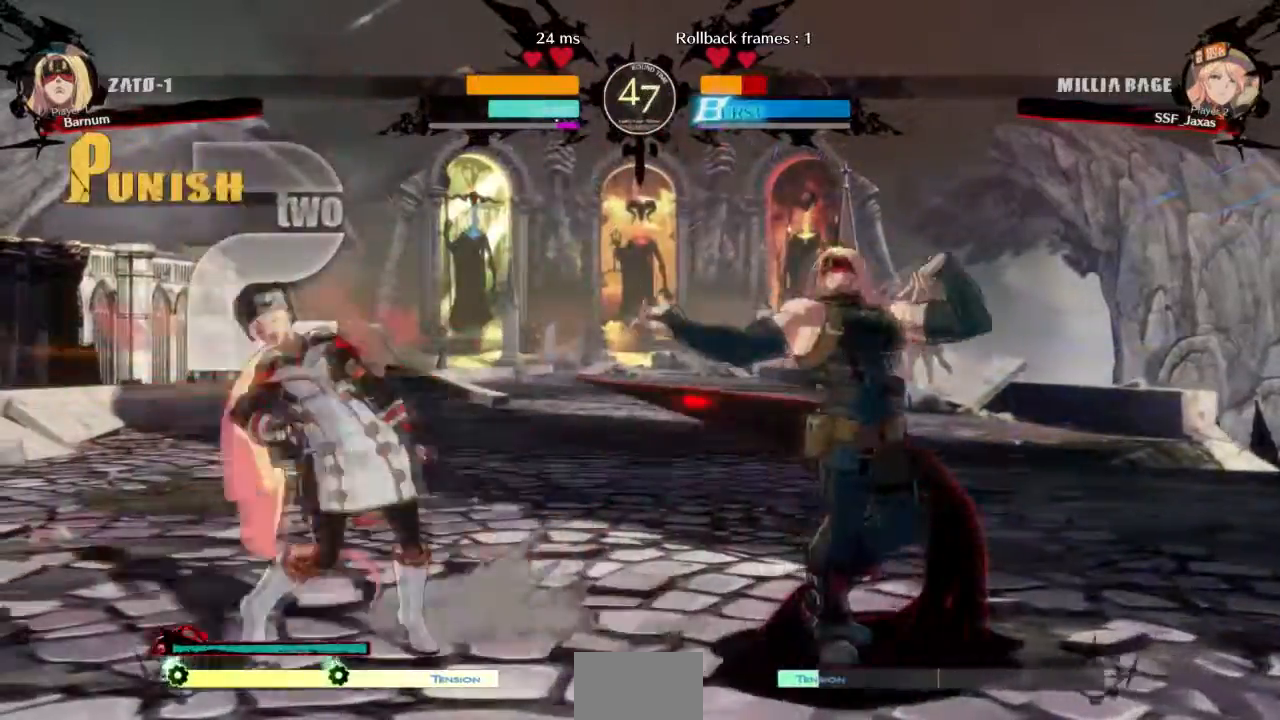
{"buttons": ["DPAD_DOWN", "DPAD_LEFT"], "events": []}
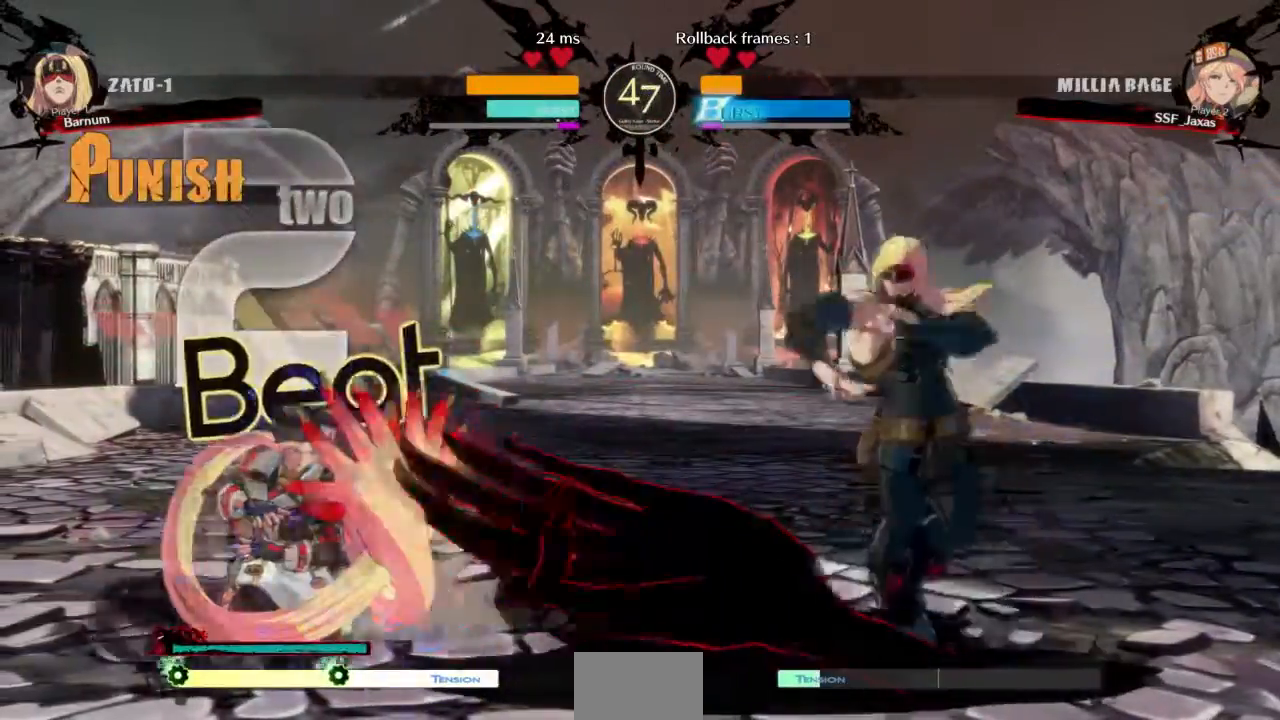
{"buttons": ["DPAD_LEFT"], "events": [[468, "DPAD_DOWN", "up"]]}